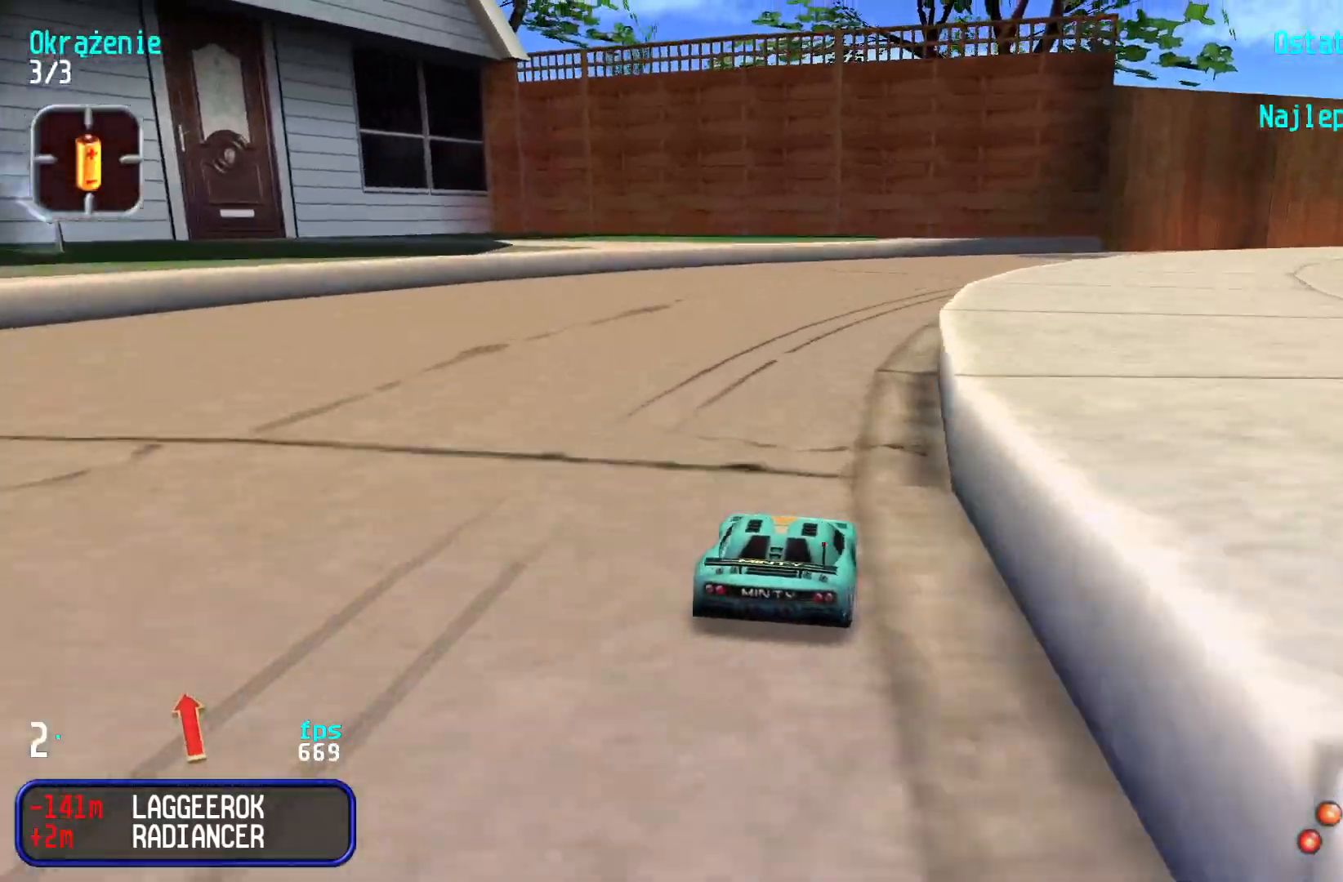
Gameplay with keyboard; each line is a JSON object with the keys held at the frame after it. "events" lists presses ("down") and releases ("up") of "down", "left", "right" and "up" between this image and that frame as [ms after this image, input, new state], when the widget could be followed in between. No other keys are recorded. Mouse input is not recorded.
{"keys": ["right", "up"], "events": [[100, "right", "down"], [217, "right", "up"], [283, "right", "down"], [433, "right", "up"], [483, "right", "down"]]}
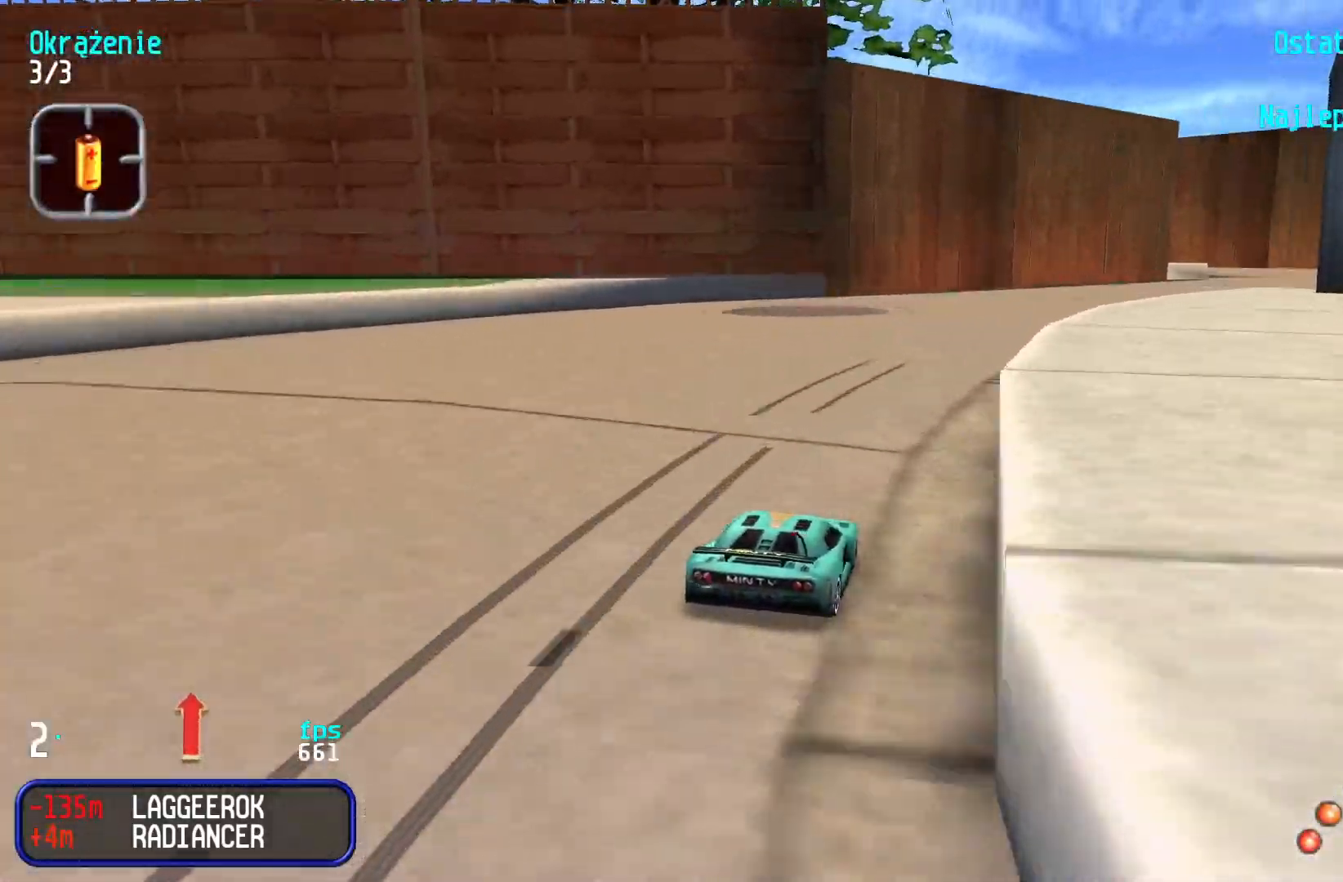
{"keys": ["up"], "events": [[117, "right", "up"], [167, "right", "down"], [300, "right", "up"], [350, "right", "down"], [467, "right", "up"]]}
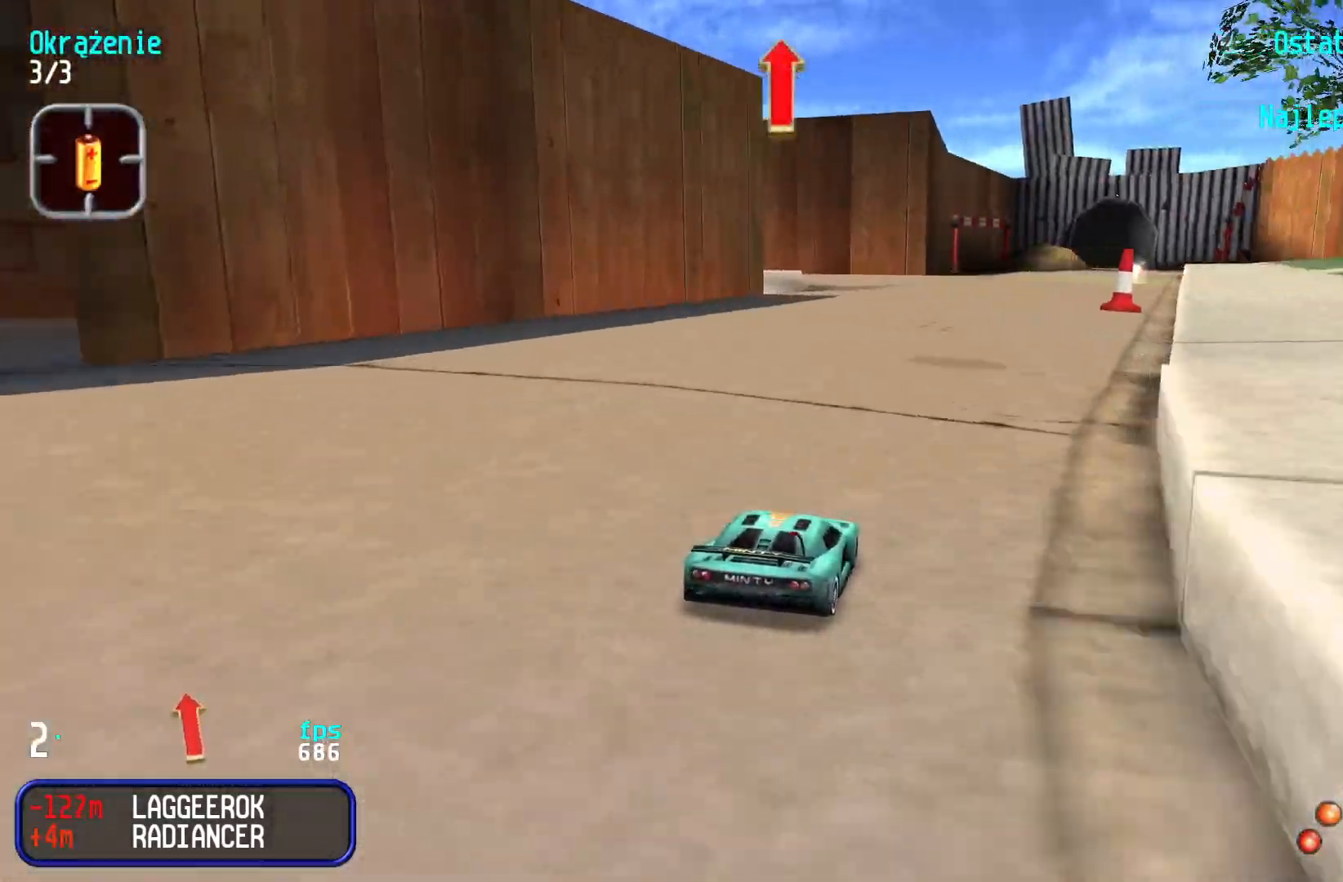
{"keys": ["right", "up"], "events": [[67, "right", "down"], [150, "right", "up"], [283, "right", "down"], [350, "right", "up"], [500, "right", "down"]]}
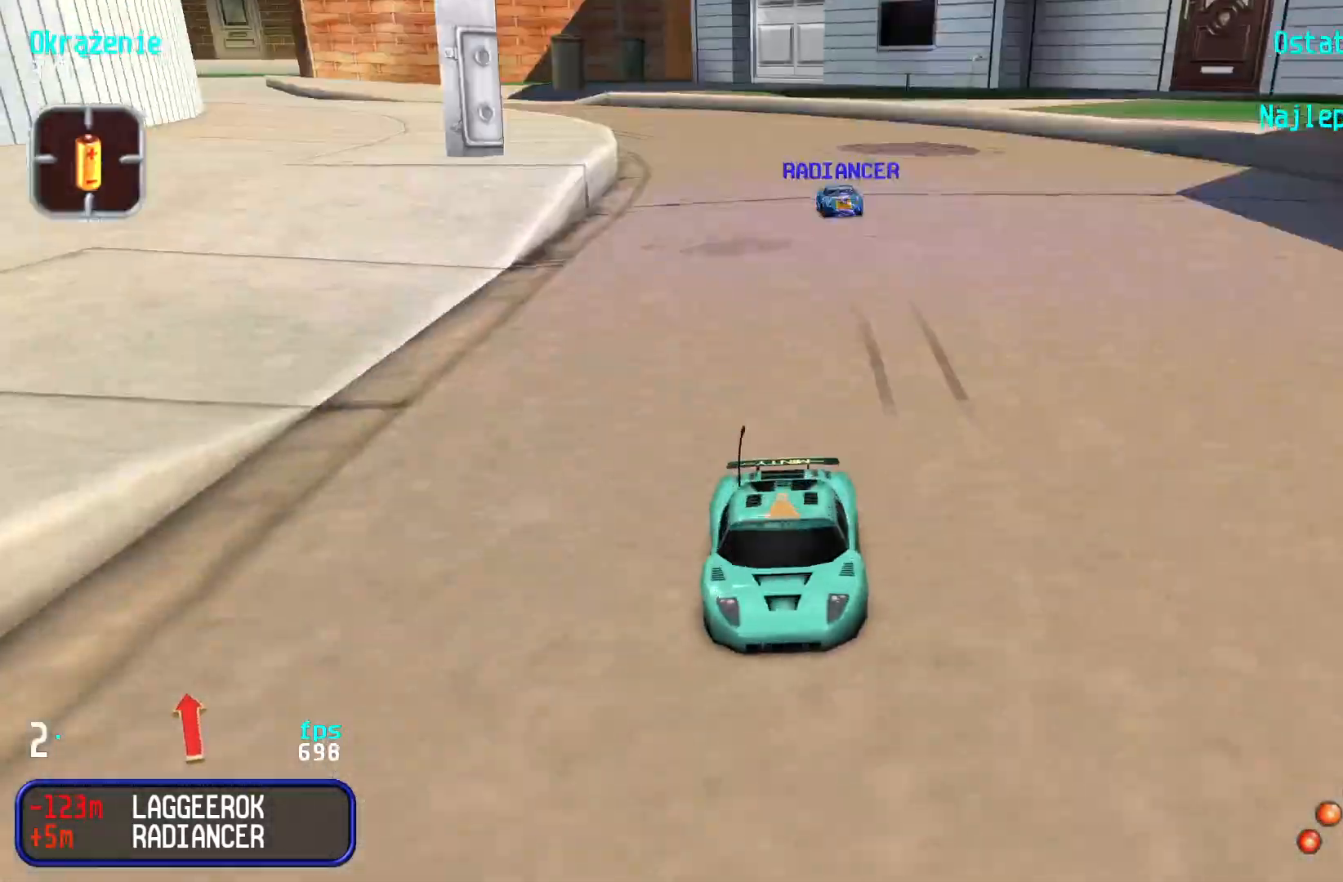
{"keys": ["up"], "events": [[50, "right", "up"]]}
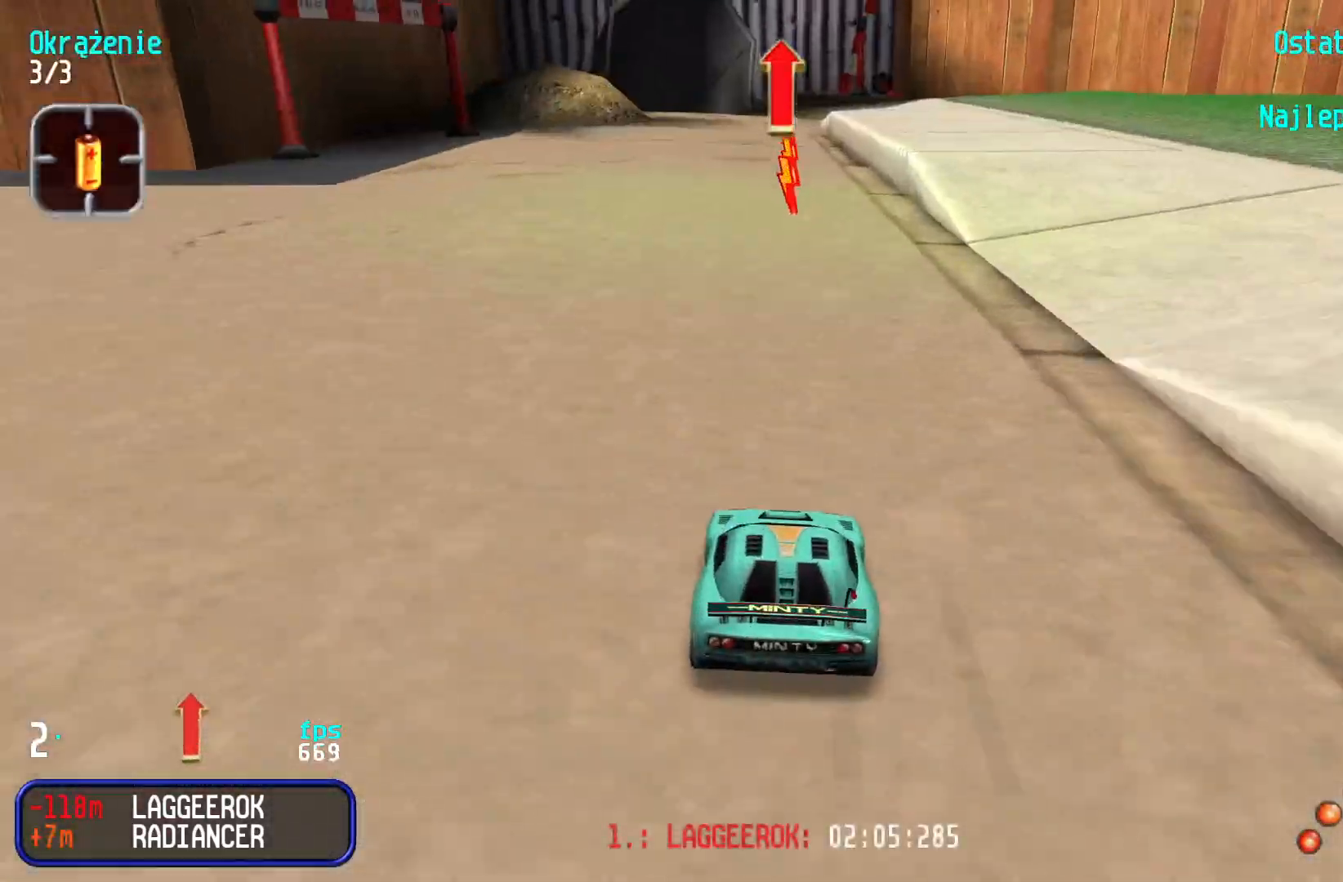
{"keys": ["left", "up"], "events": [[233, "left", "down"], [317, "left", "up"], [500, "left", "down"]]}
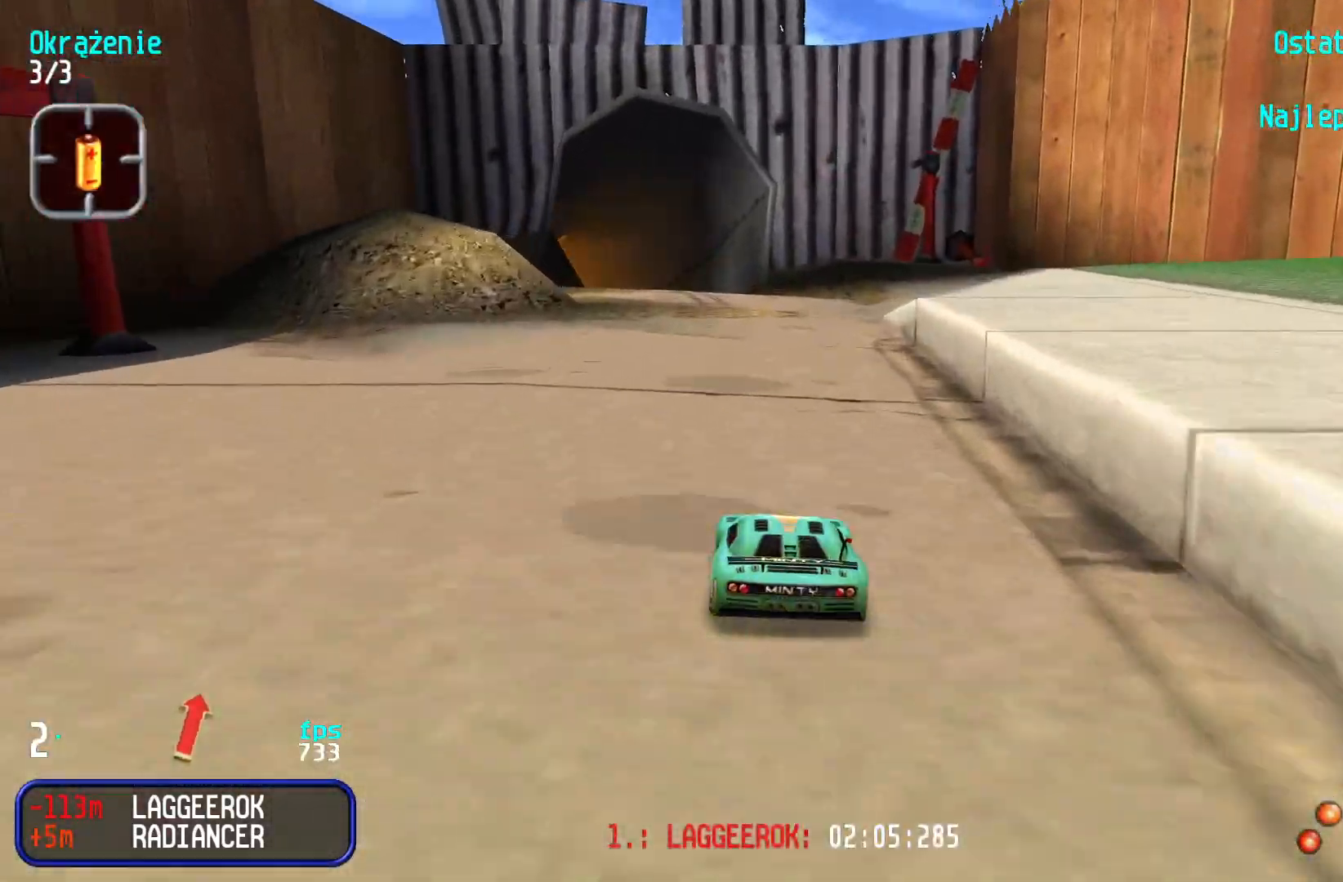
{"keys": ["up"], "events": [[67, "left", "up"]]}
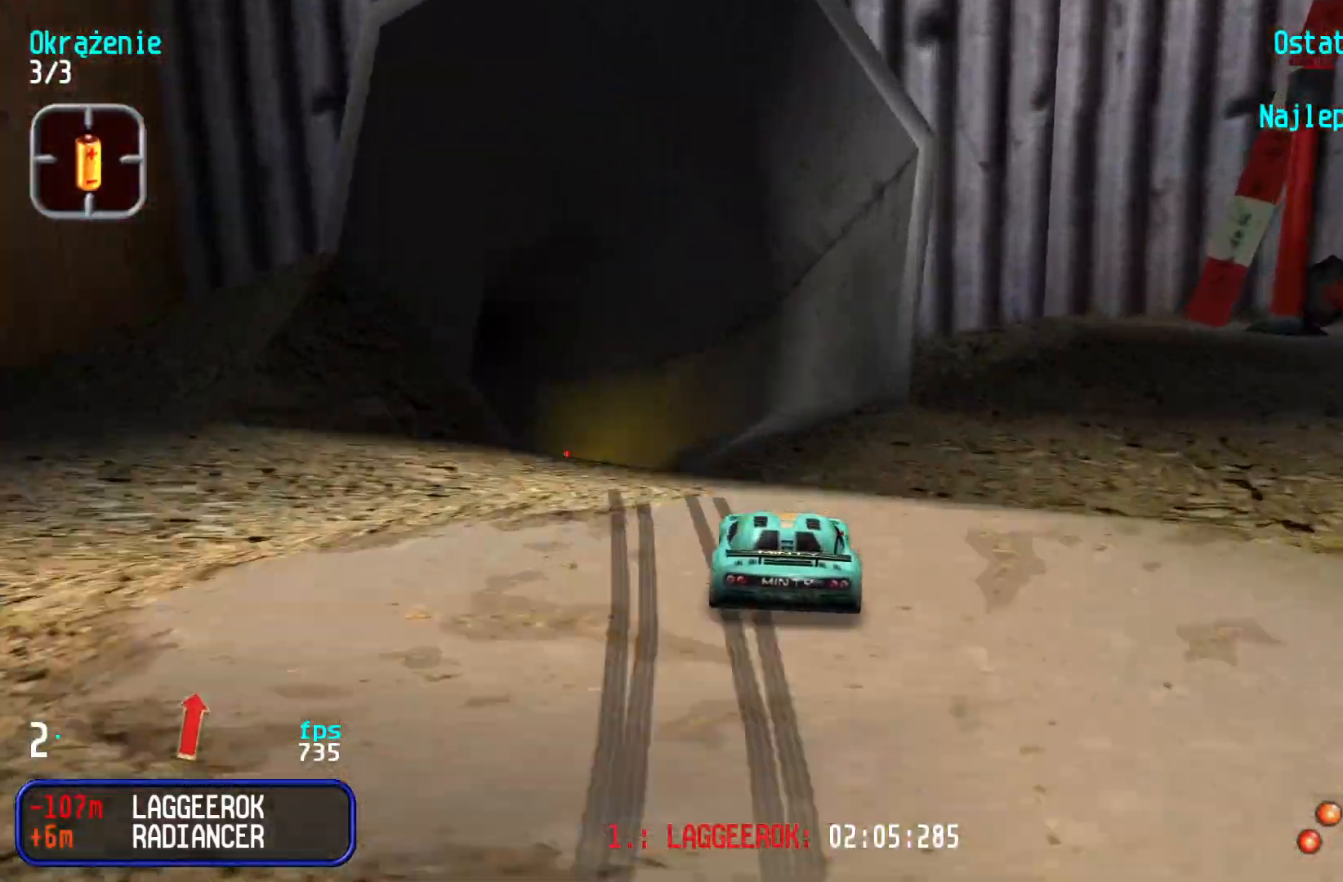
{"keys": ["left", "up"], "events": [[250, "left", "down"], [383, "left", "up"], [433, "left", "down"]]}
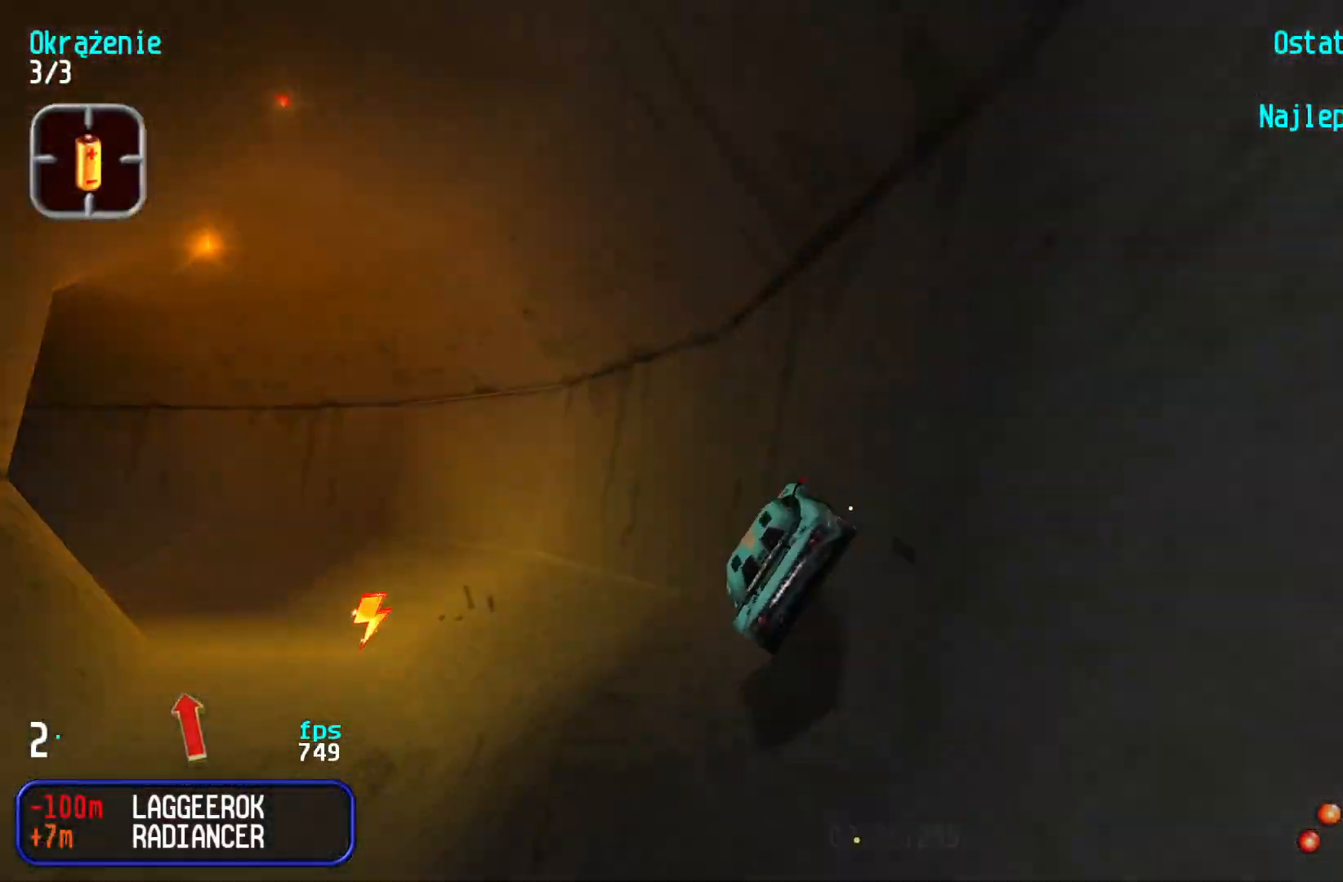
{"keys": ["left", "up"], "events": [[100, "left", "up"], [150, "left", "down"], [300, "left", "up"], [417, "left", "down"]]}
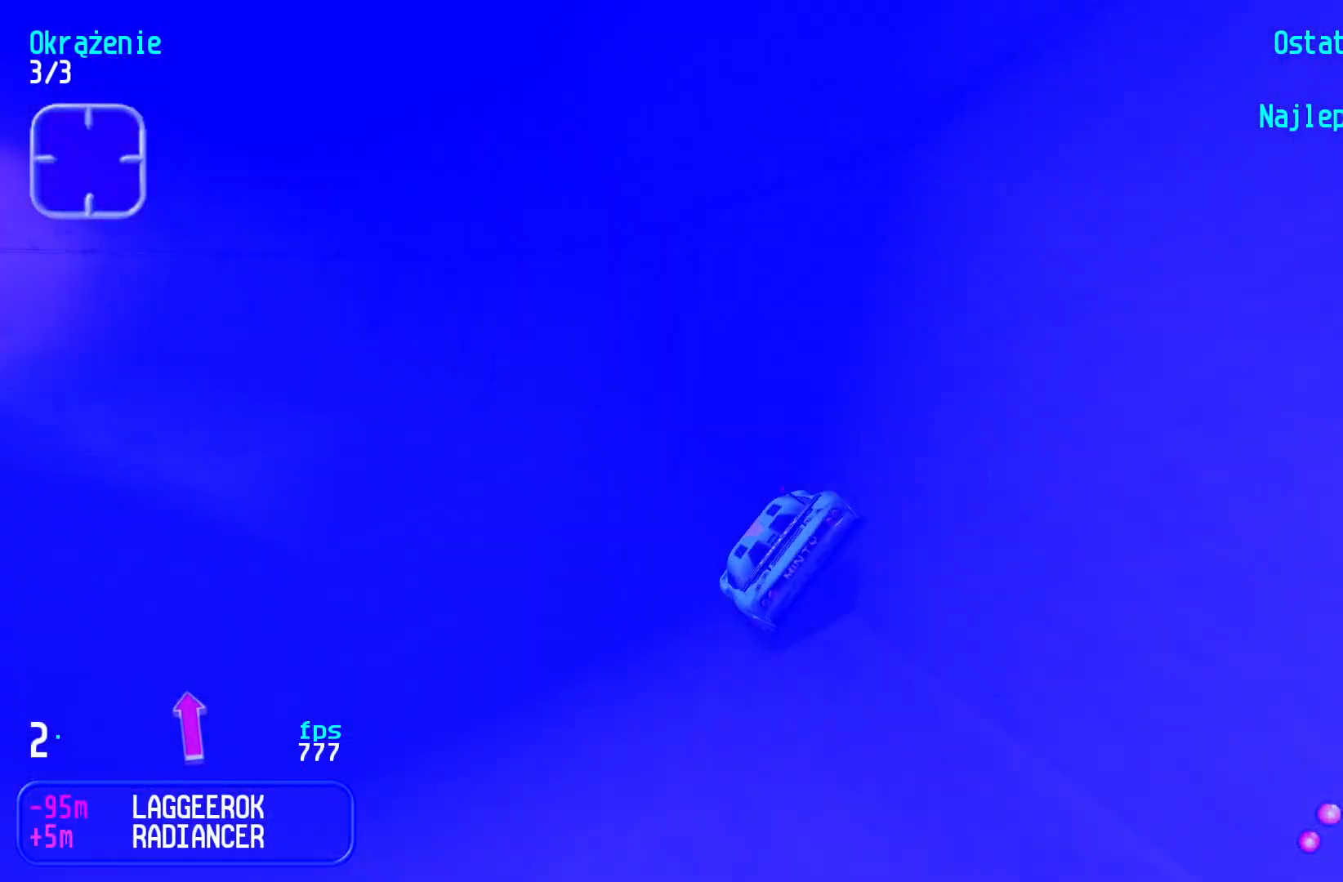
{"keys": ["left", "up"], "events": [[150, "left", "up"], [217, "left", "down"], [350, "left", "up"], [433, "left", "down"]]}
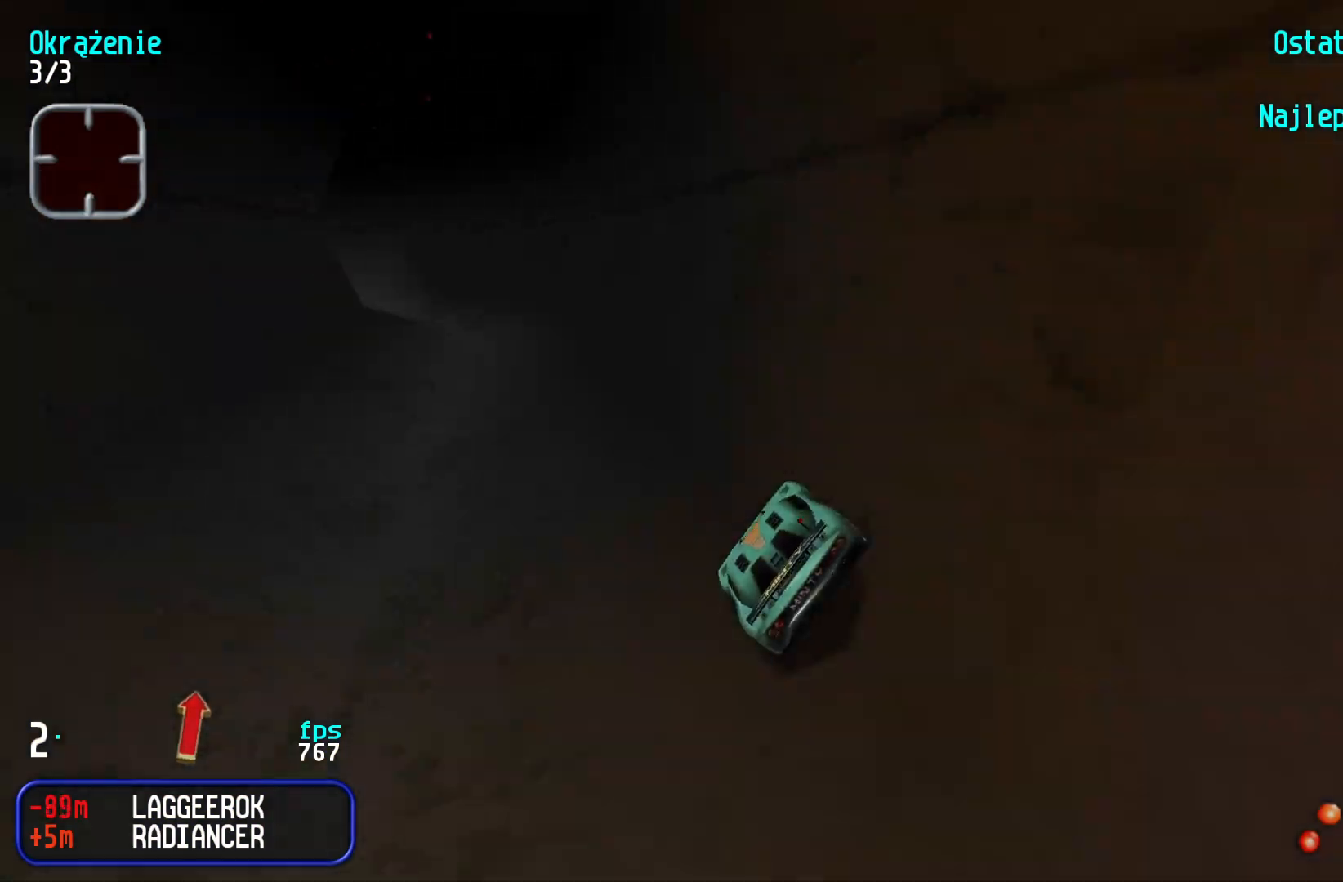
{"keys": ["up"], "events": [[50, "left", "up"], [167, "left", "down"], [233, "left", "up"], [383, "left", "down"], [500, "left", "up"]]}
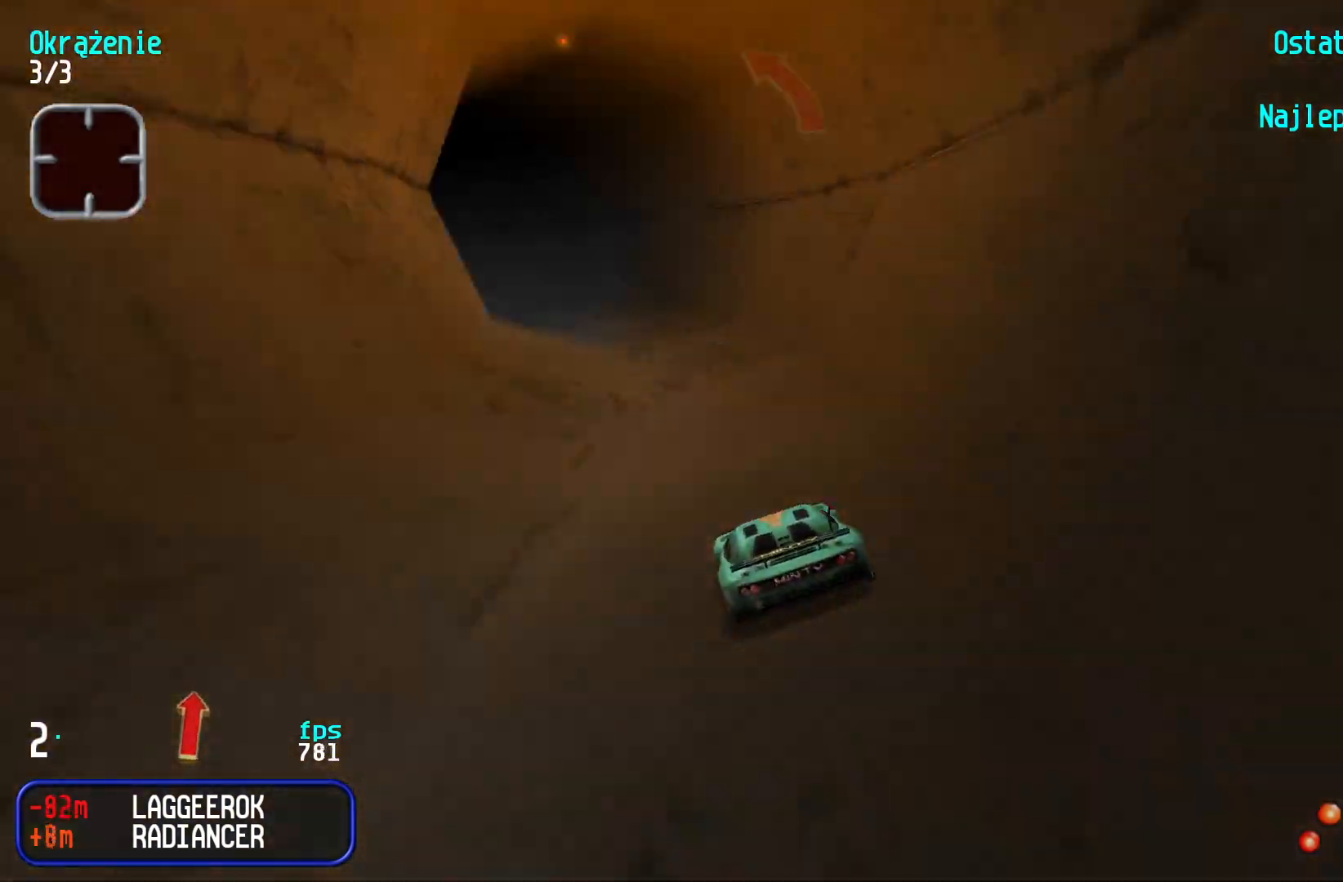
{"keys": ["left", "up"], "events": [[317, "left", "down"], [417, "left", "up"], [483, "left", "down"]]}
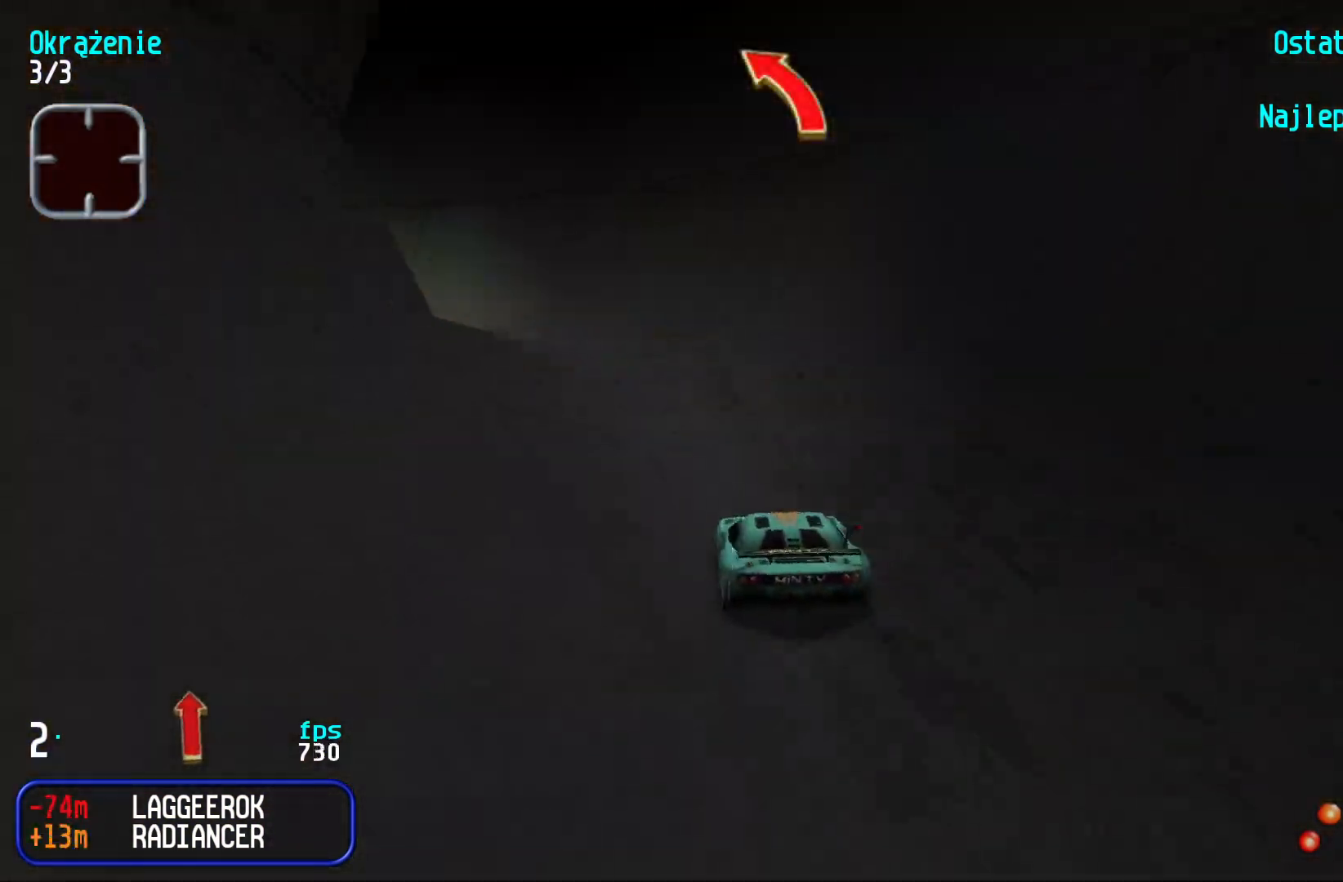
{"keys": ["up"], "events": [[100, "left", "up"], [150, "left", "down"], [317, "left", "up"], [350, "left", "down"], [483, "left", "up"]]}
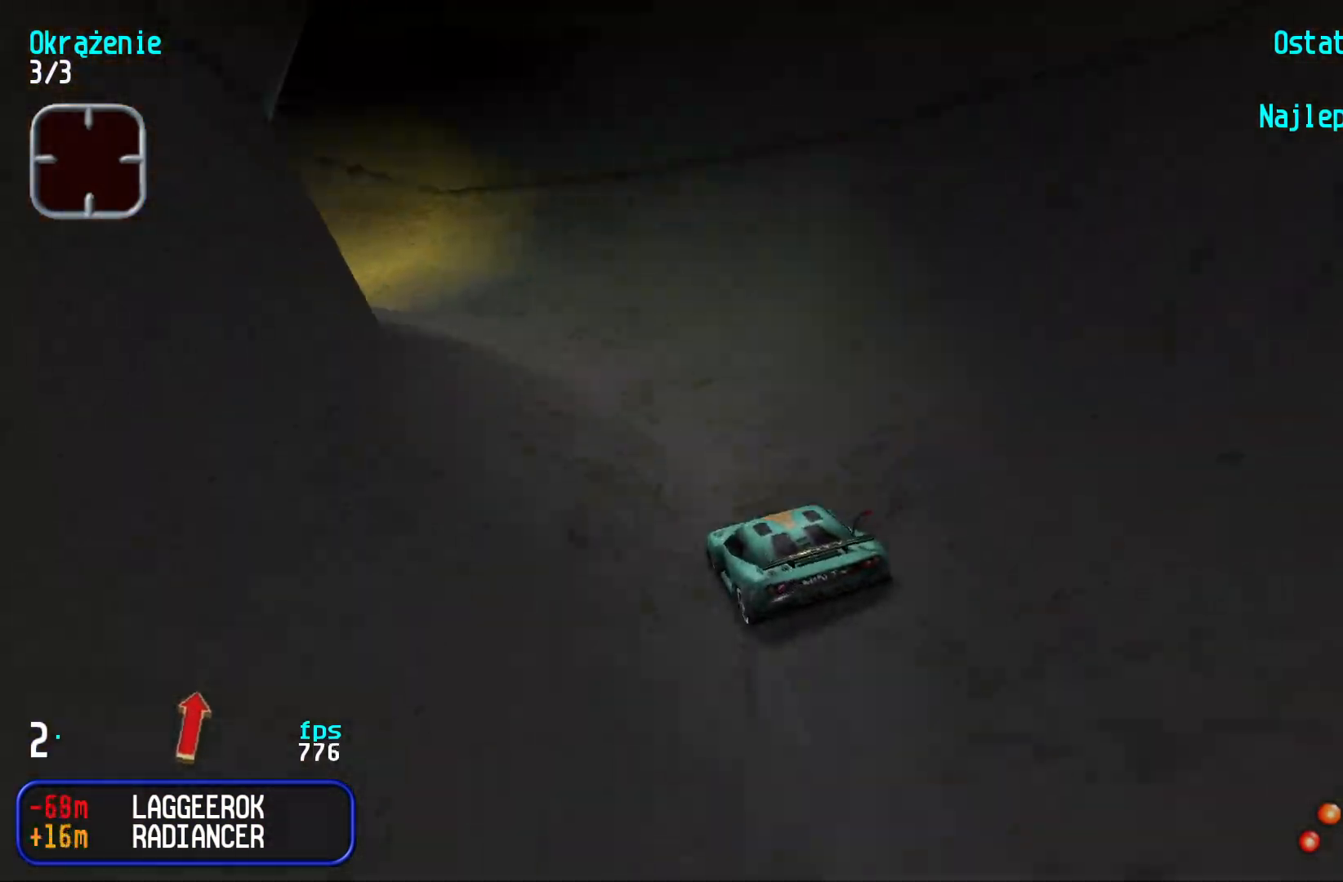
{"keys": ["down", "left"], "events": [[33, "left", "down"], [167, "left", "up"], [233, "left", "down"], [250, "left", "up"], [333, "right", "down"], [417, "right", "up"], [450, "up", "up"], [500, "down", "down"], [500, "left", "down"]]}
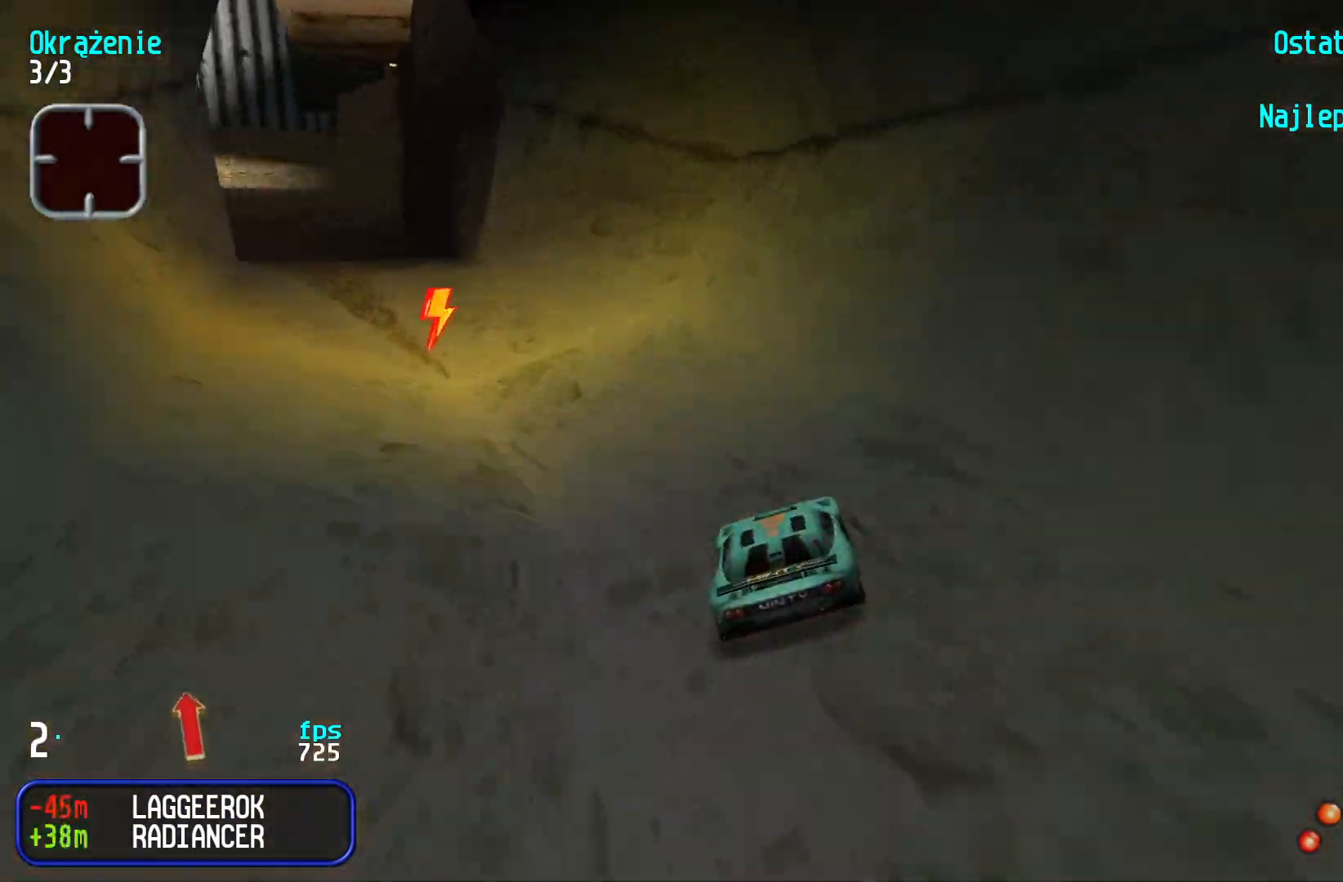
{"keys": ["up"], "events": [[117, "up", "down"], [167, "down", "up"], [383, "left", "up"]]}
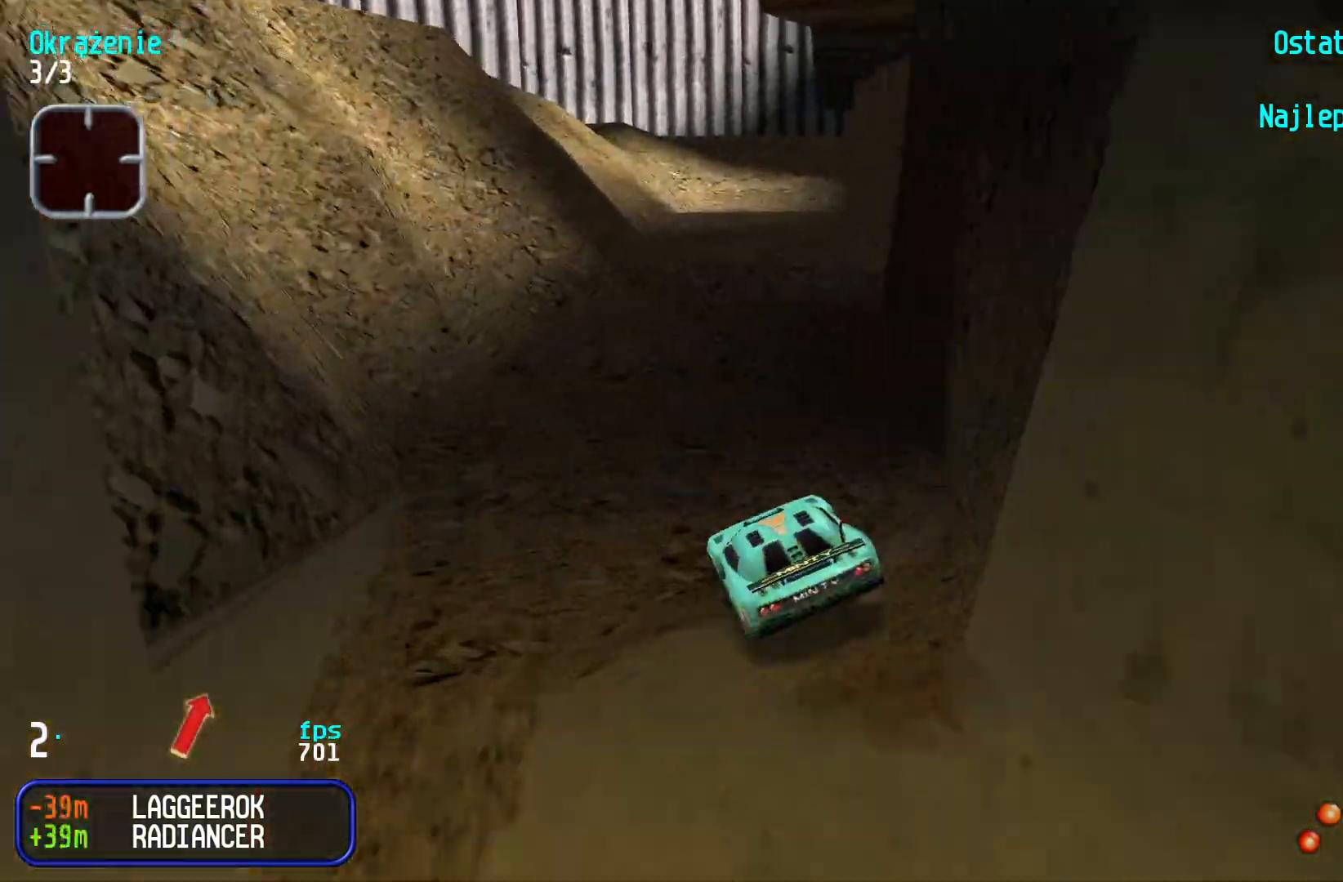
{"keys": ["up"], "events": [[33, "right", "down"], [233, "right", "up"], [317, "right", "down"], [350, "right", "up"]]}
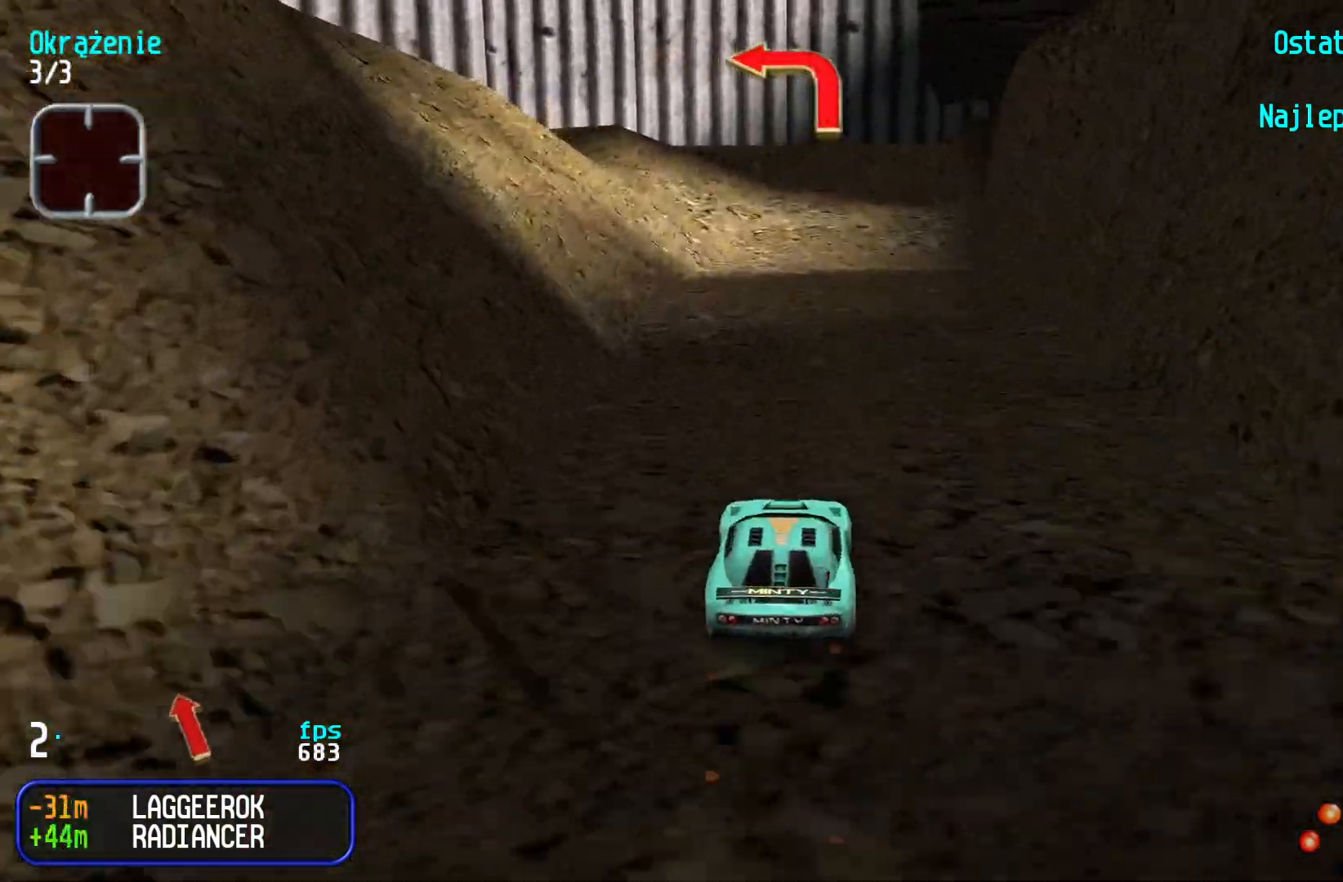
{"keys": ["left"], "events": [[400, "up", "up"], [417, "left", "down"]]}
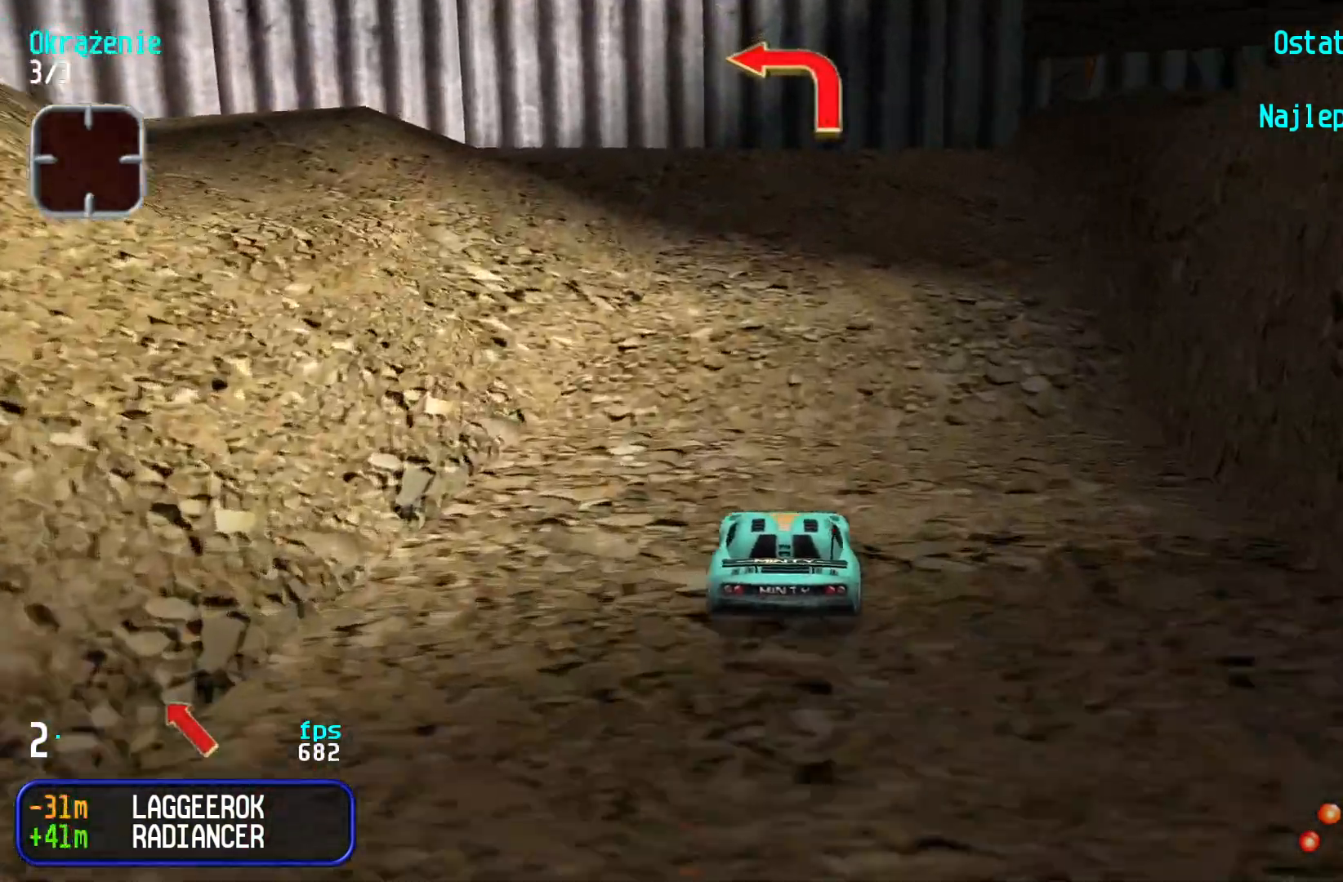
{"keys": ["up"], "events": [[117, "up", "down"], [283, "up", "up"], [367, "up", "down"], [467, "left", "up"]]}
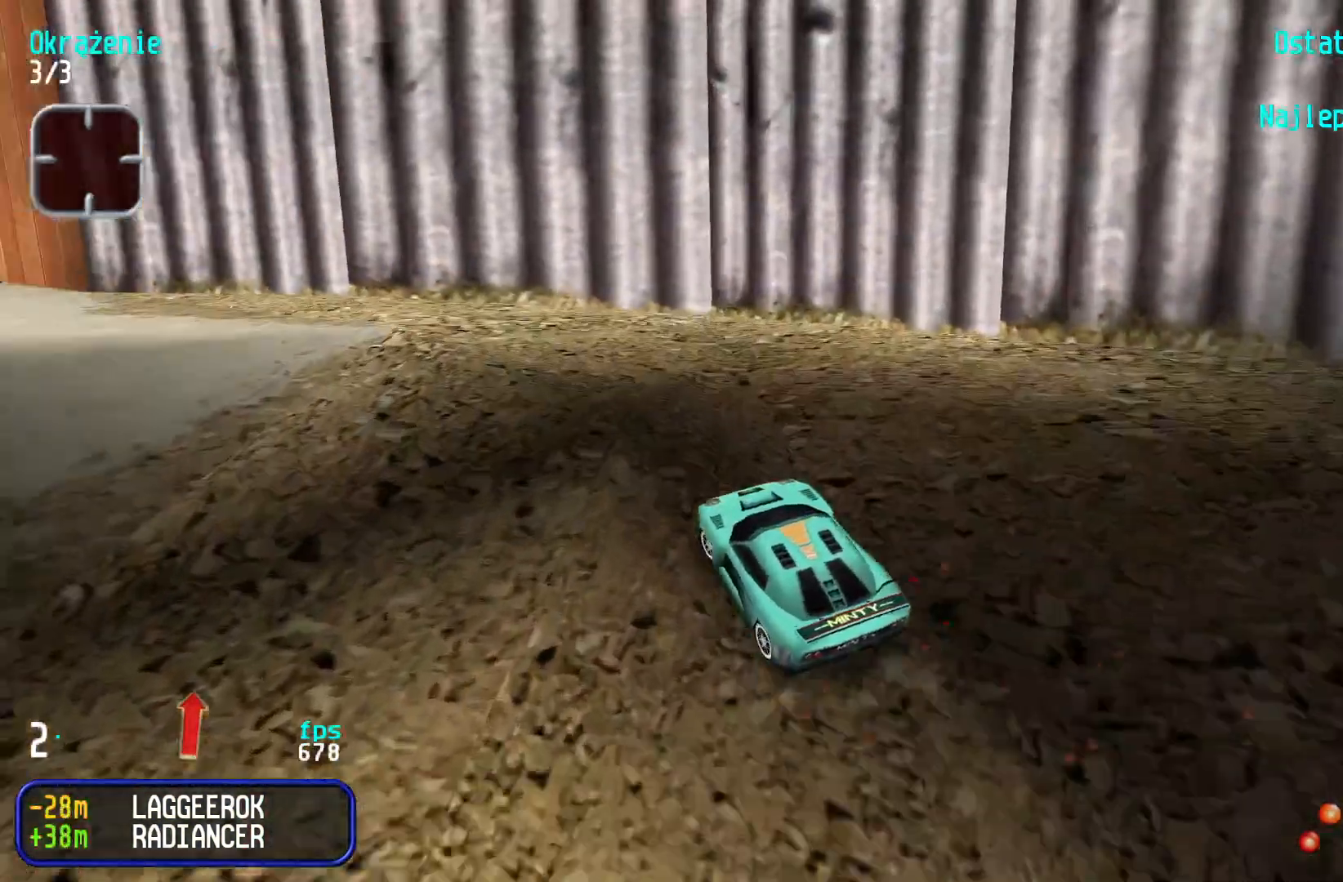
{"keys": ["left", "up"], "events": [[33, "left", "down"], [150, "left", "up"], [367, "left", "down"]]}
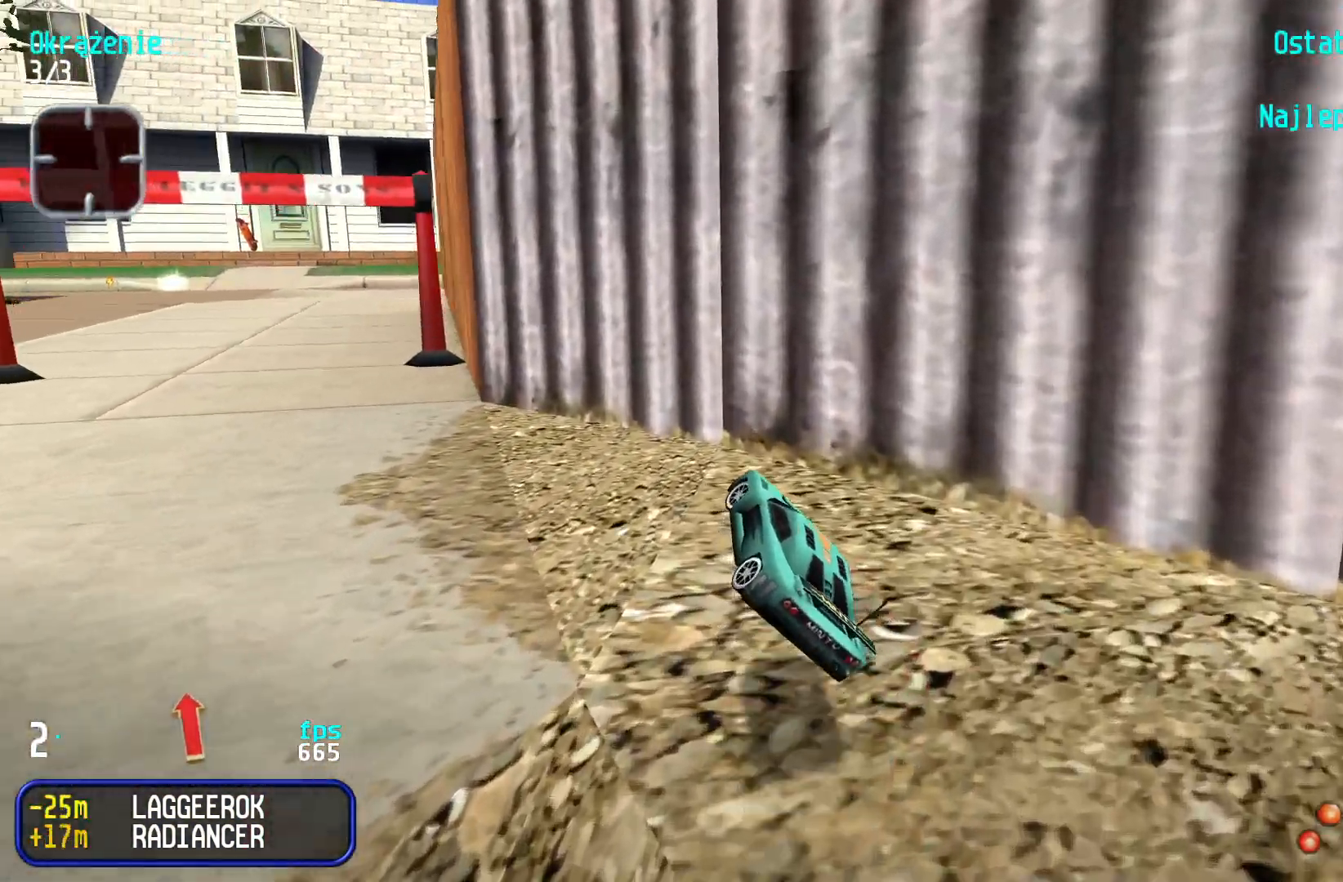
{"keys": ["left", "up"], "events": [[417, "left", "up"], [483, "left", "down"]]}
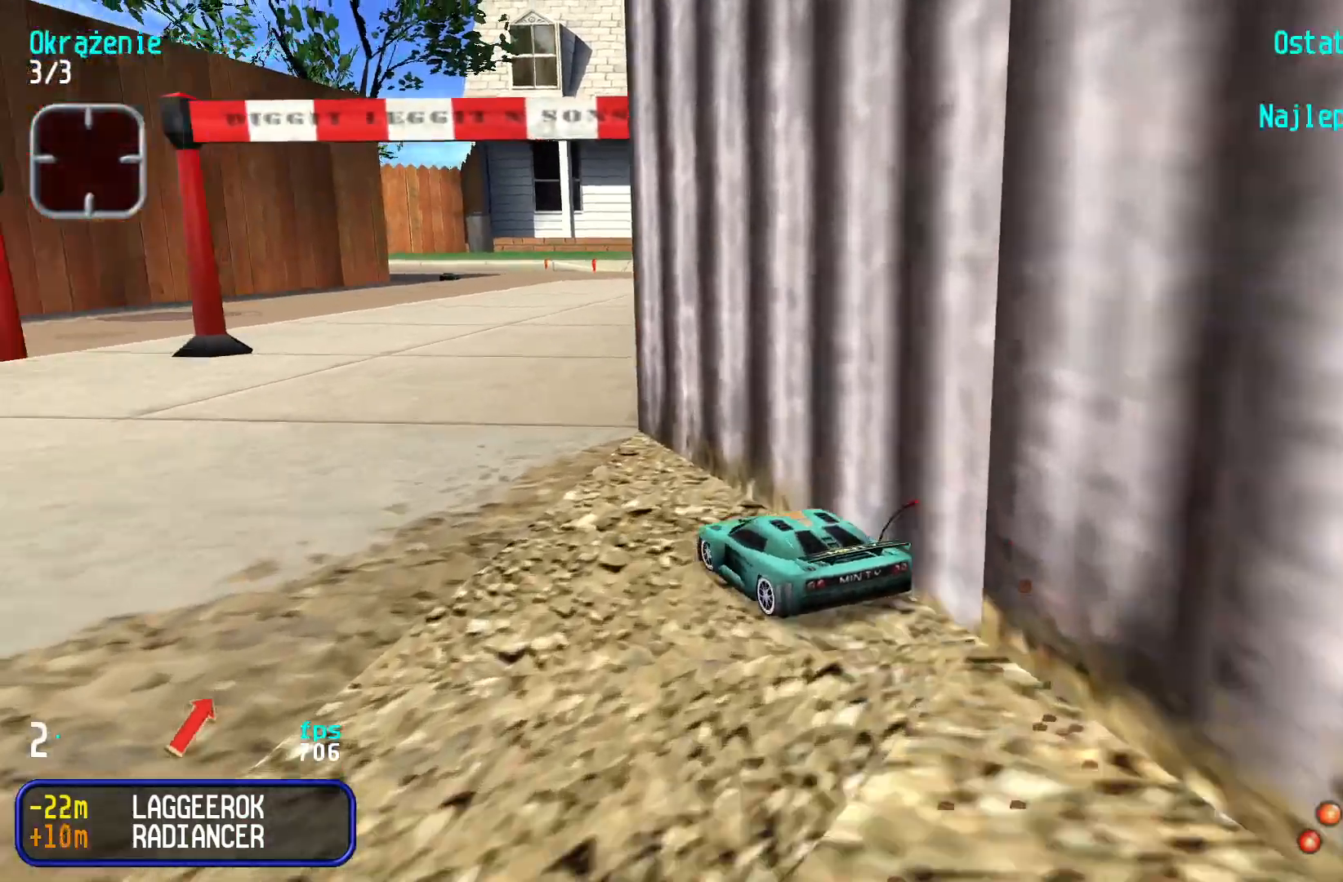
{"keys": ["up"], "events": [[183, "left", "up"], [317, "left", "down"], [467, "left", "up"]]}
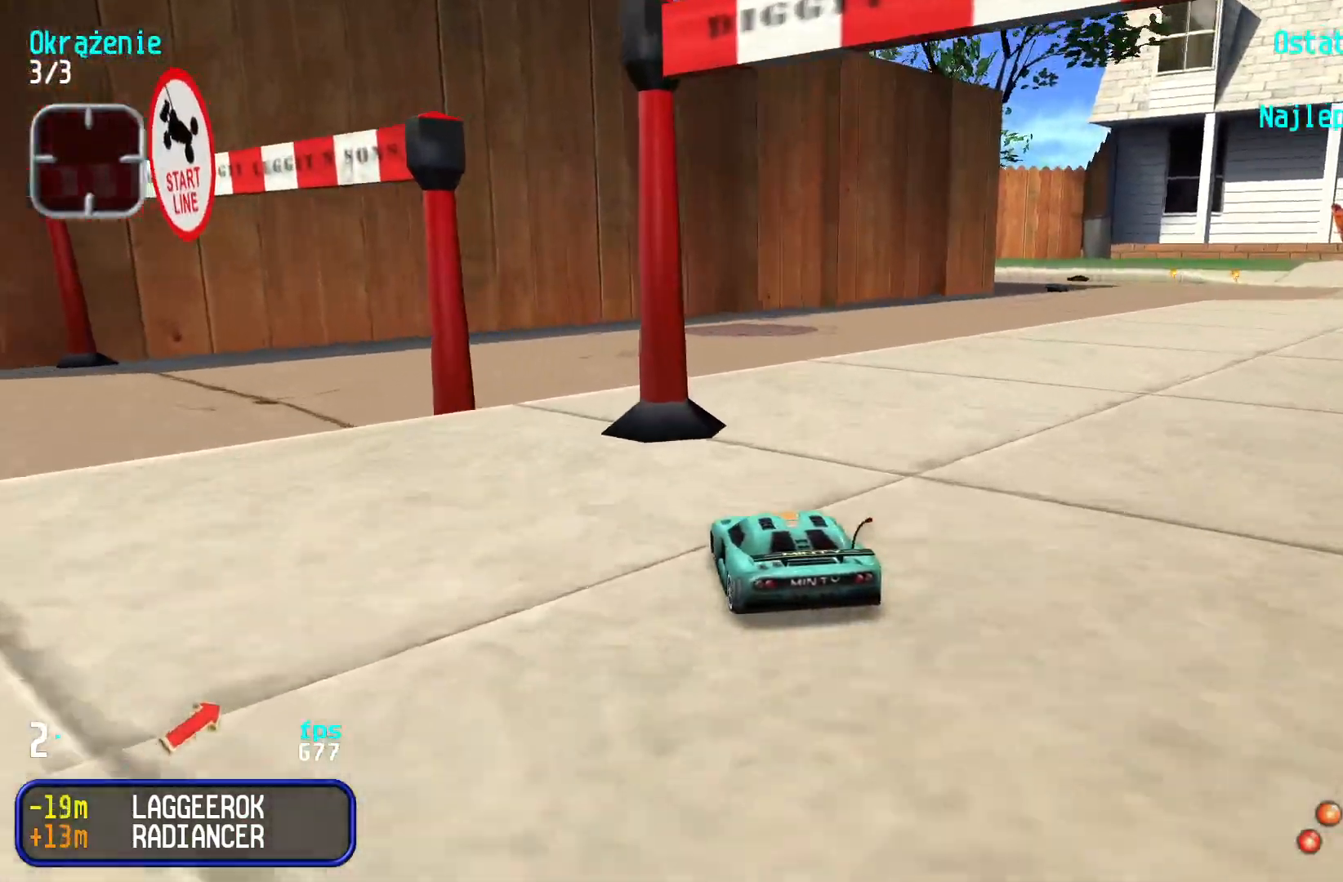
{"keys": ["right", "up"], "events": [[17, "right", "down"]]}
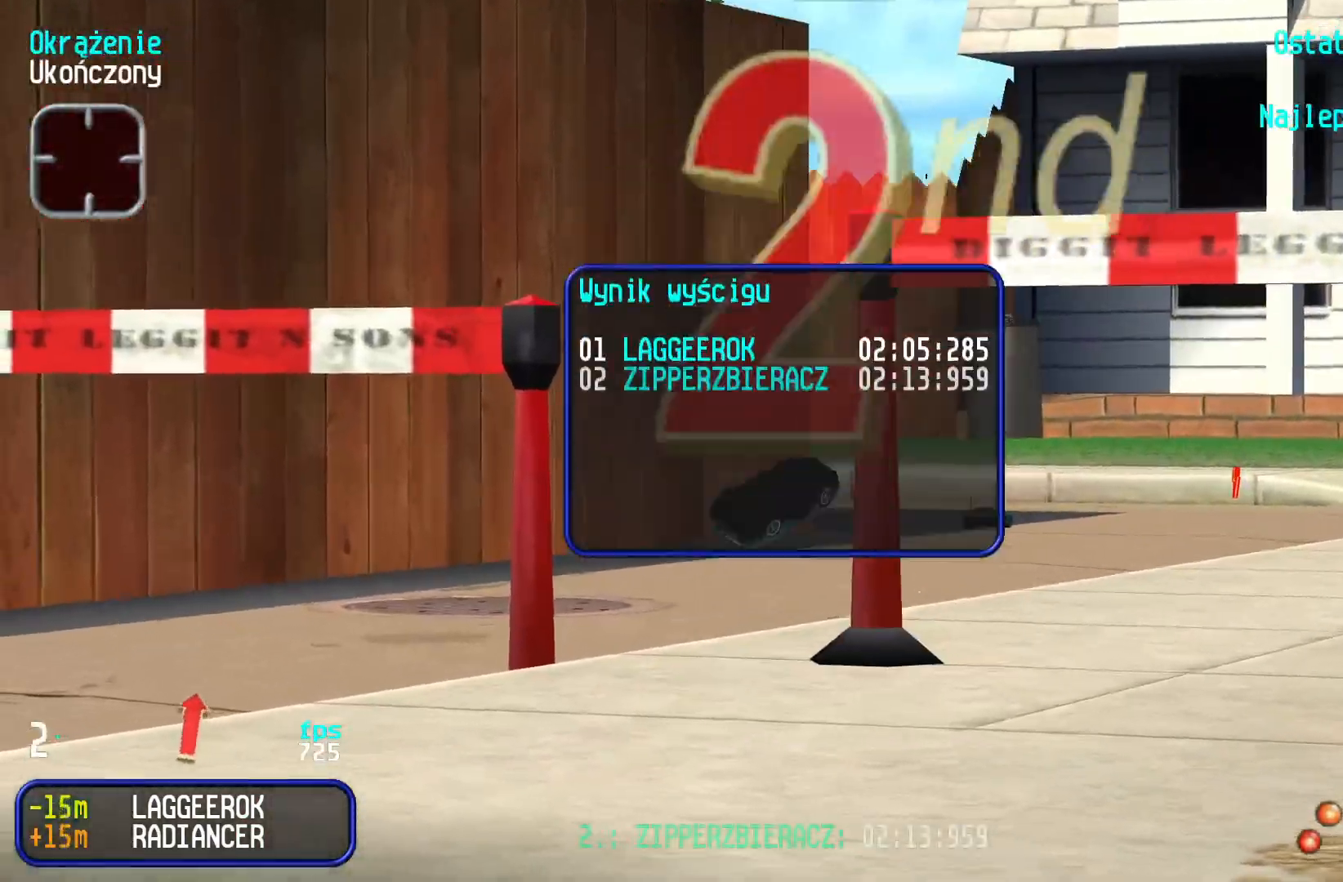
{"keys": [], "events": [[33, "right", "up"], [117, "up", "up"]]}
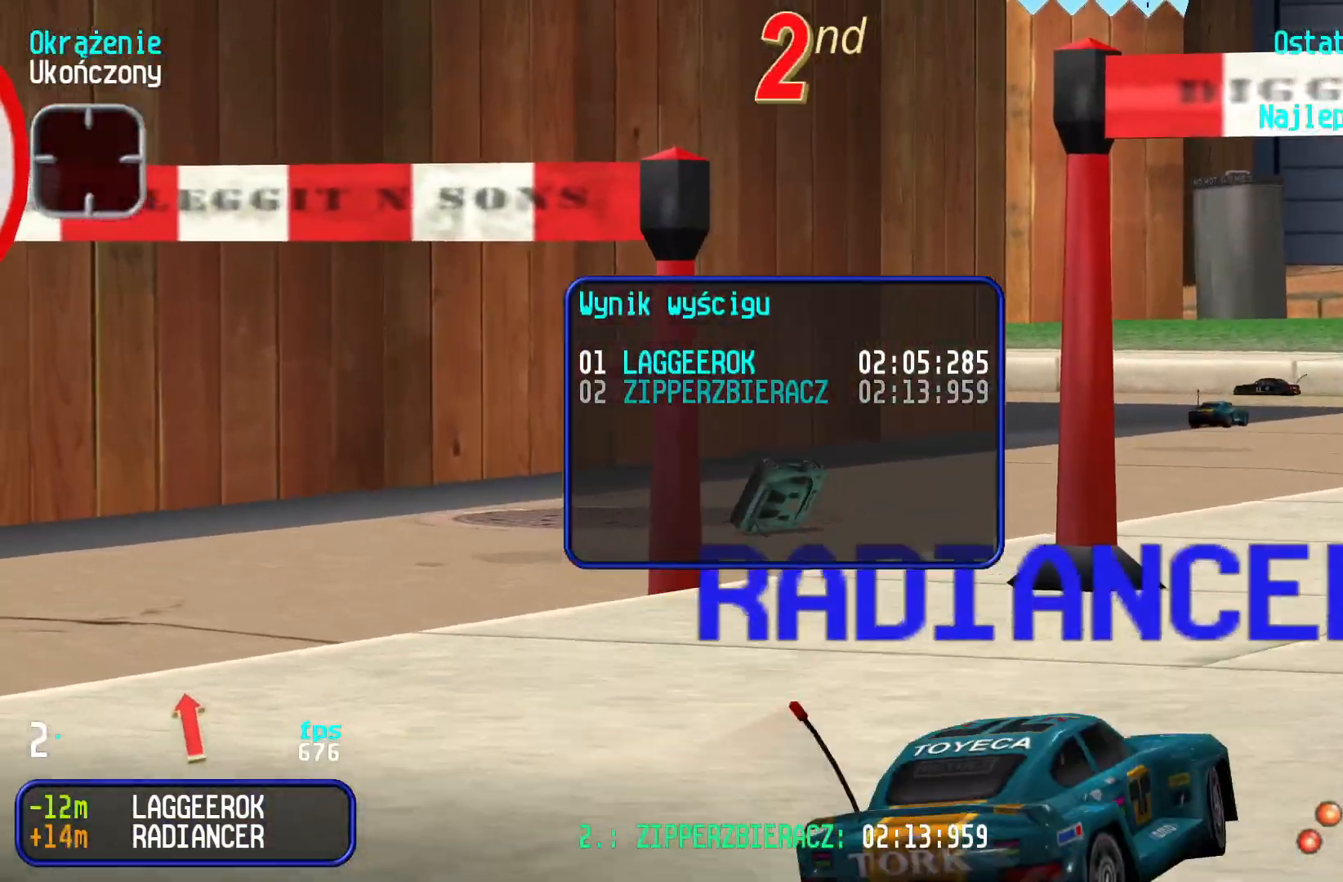
{"keys": ["right"], "events": [[317, "right", "down"]]}
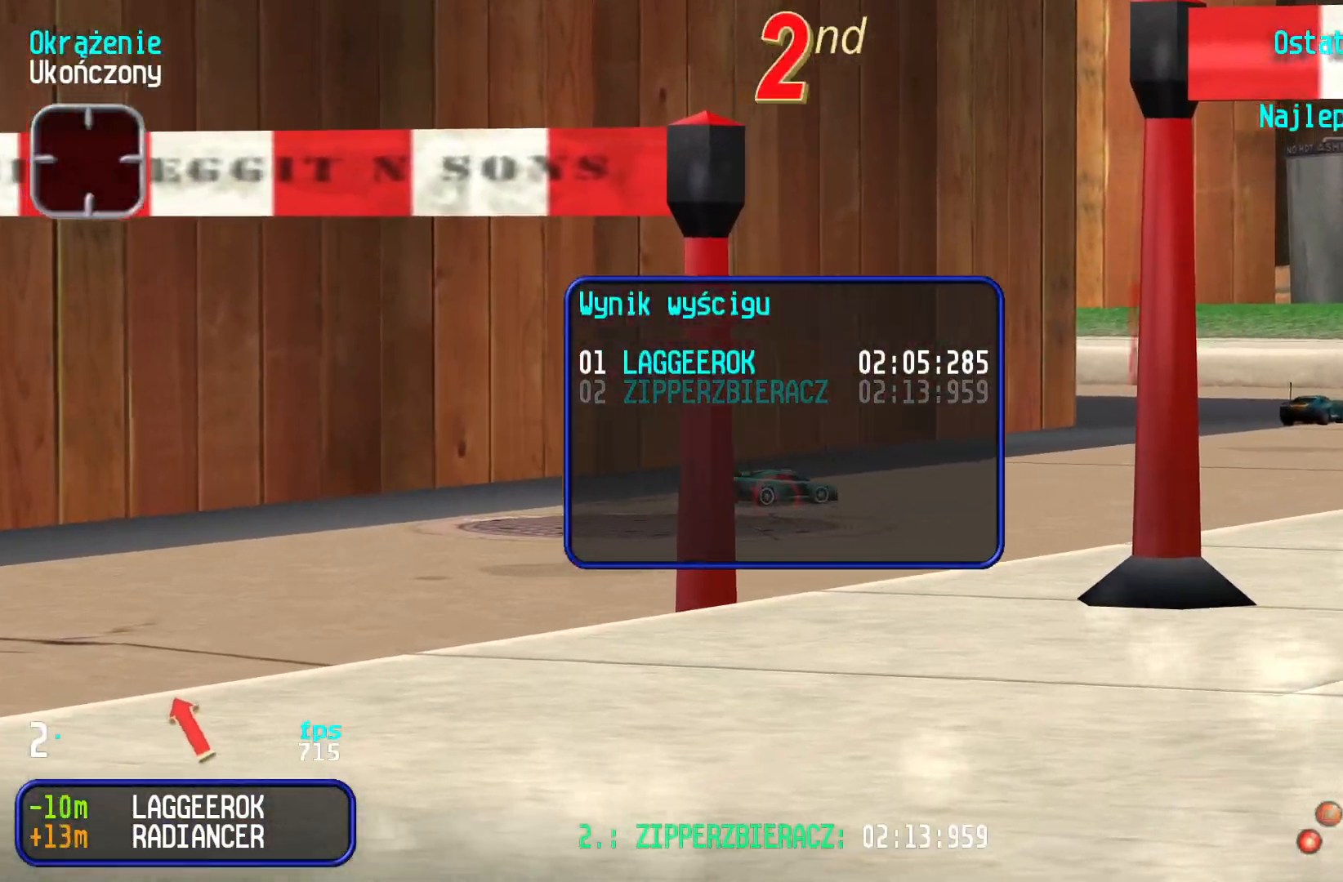
{"keys": ["right"], "events": [[17, "right", "up"], [133, "left", "down"], [483, "left", "up"], [500, "right", "down"]]}
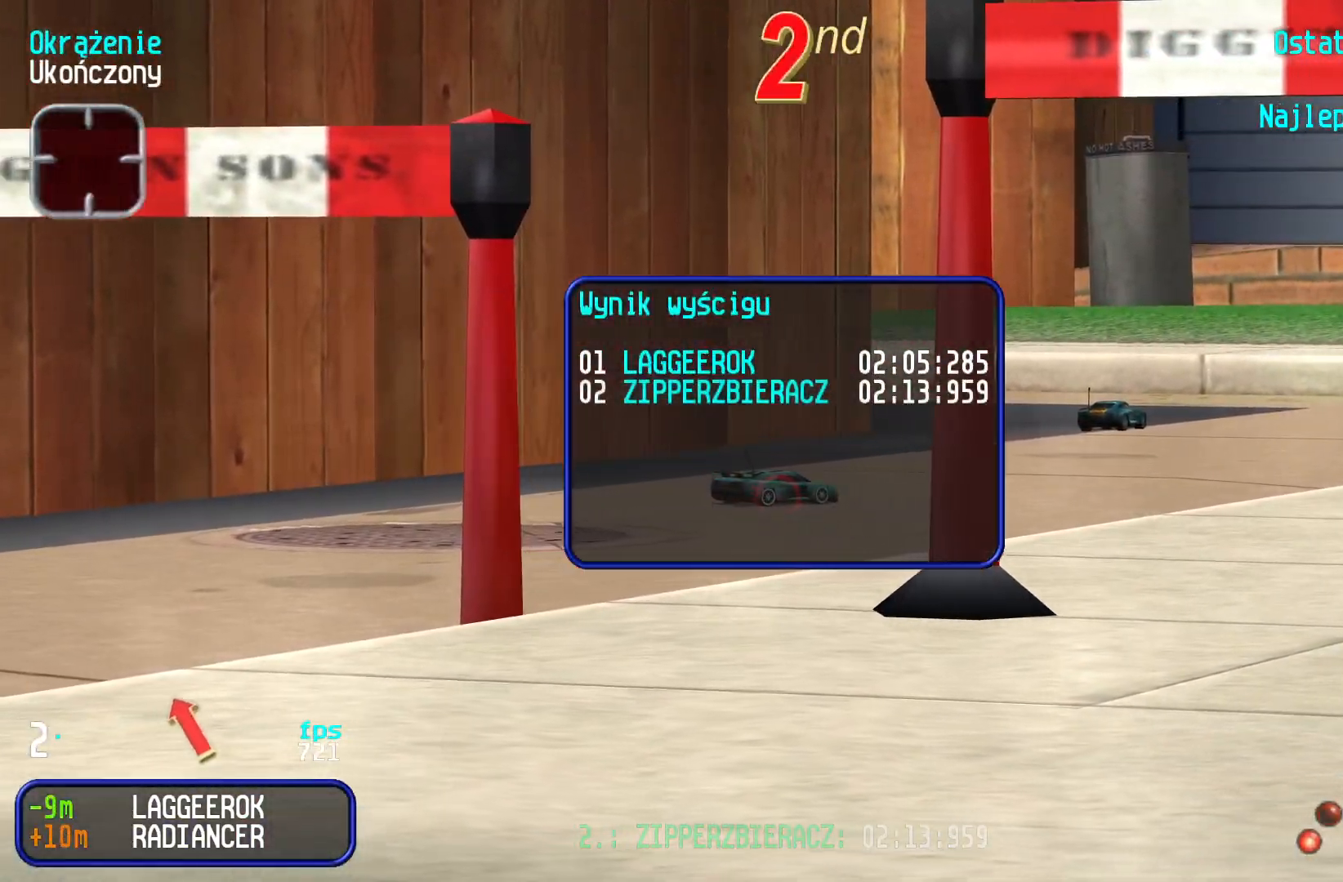
{"keys": [], "events": [[100, "left", "down"], [117, "right", "up"], [200, "right", "down"], [233, "left", "up"], [267, "left", "down"], [300, "right", "up"], [350, "left", "up"], [350, "right", "down"], [417, "right", "up"]]}
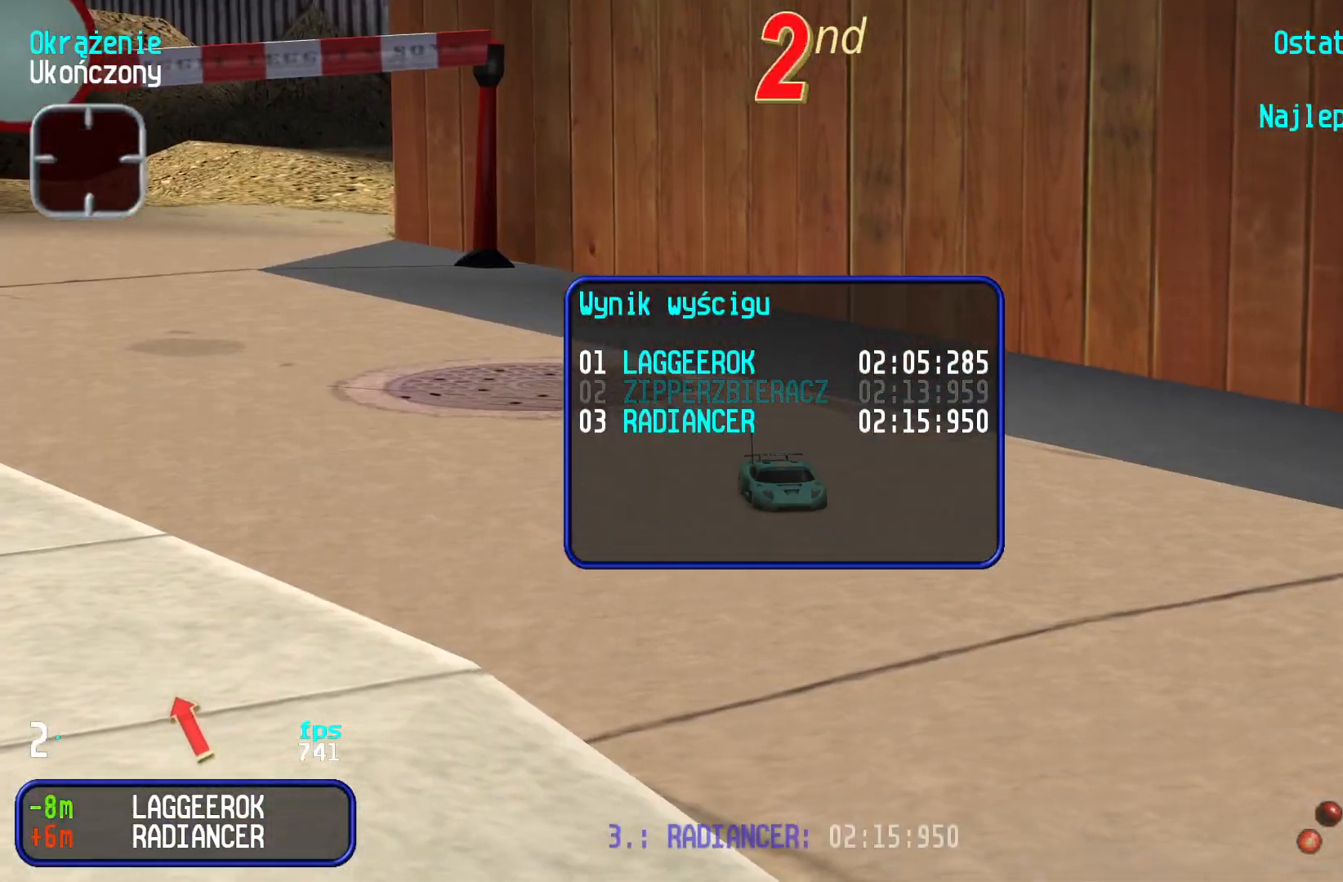
{"keys": ["up"], "events": [[83, "up", "down"], [150, "up", "up"], [467, "up", "down"]]}
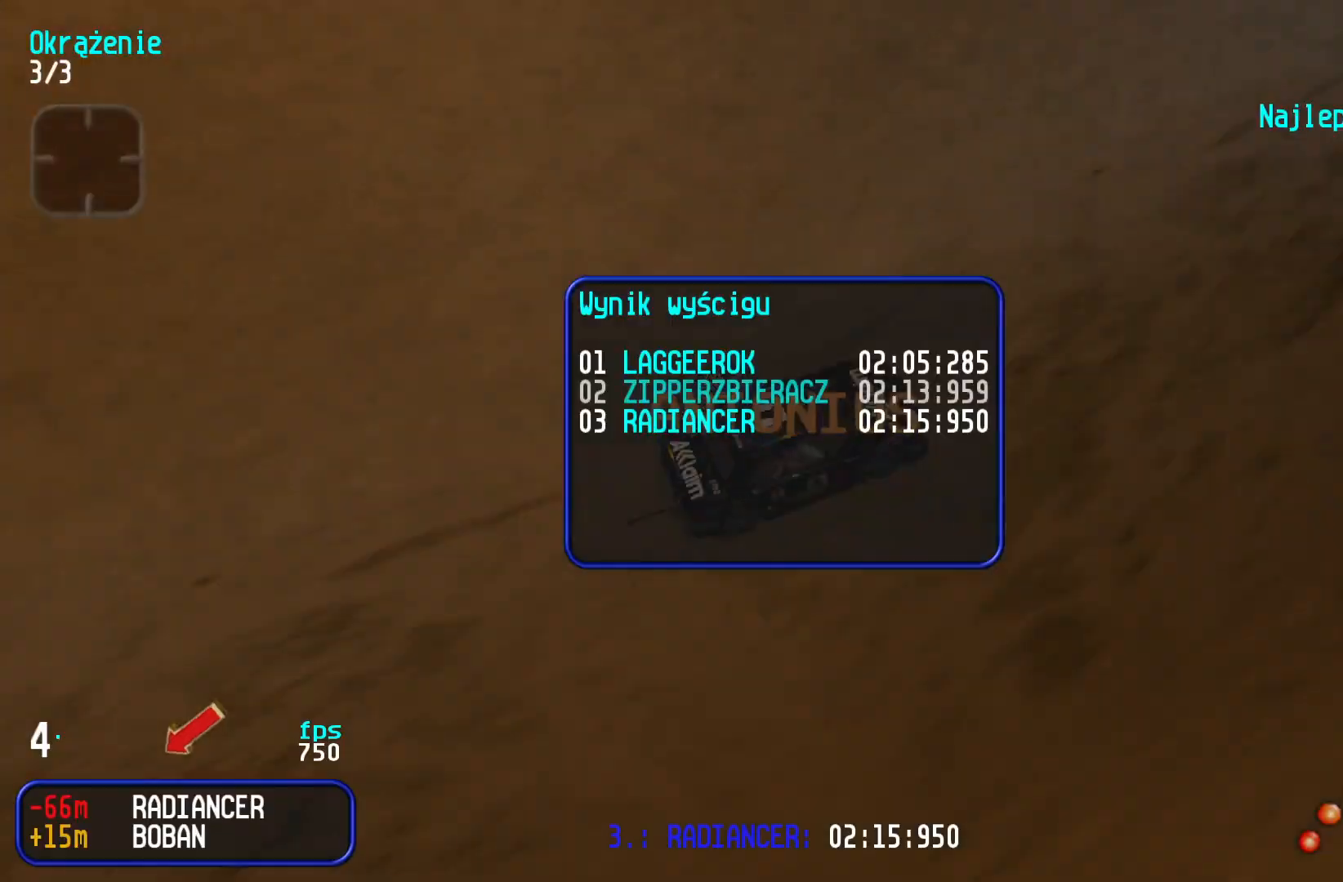
{"keys": [], "events": [[17, "up", "up"]]}
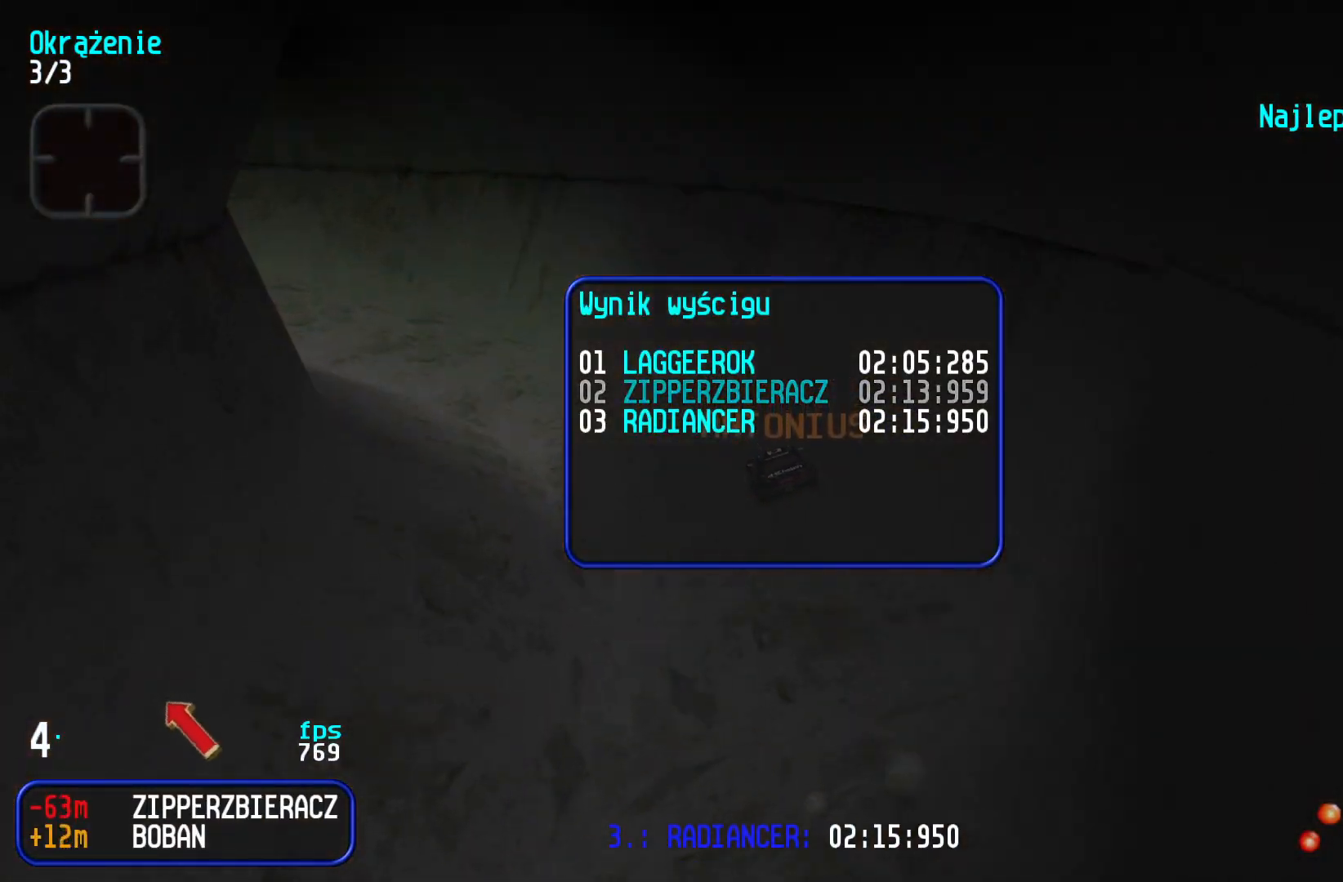
{"keys": [], "events": [[383, "up", "down"], [483, "up", "up"]]}